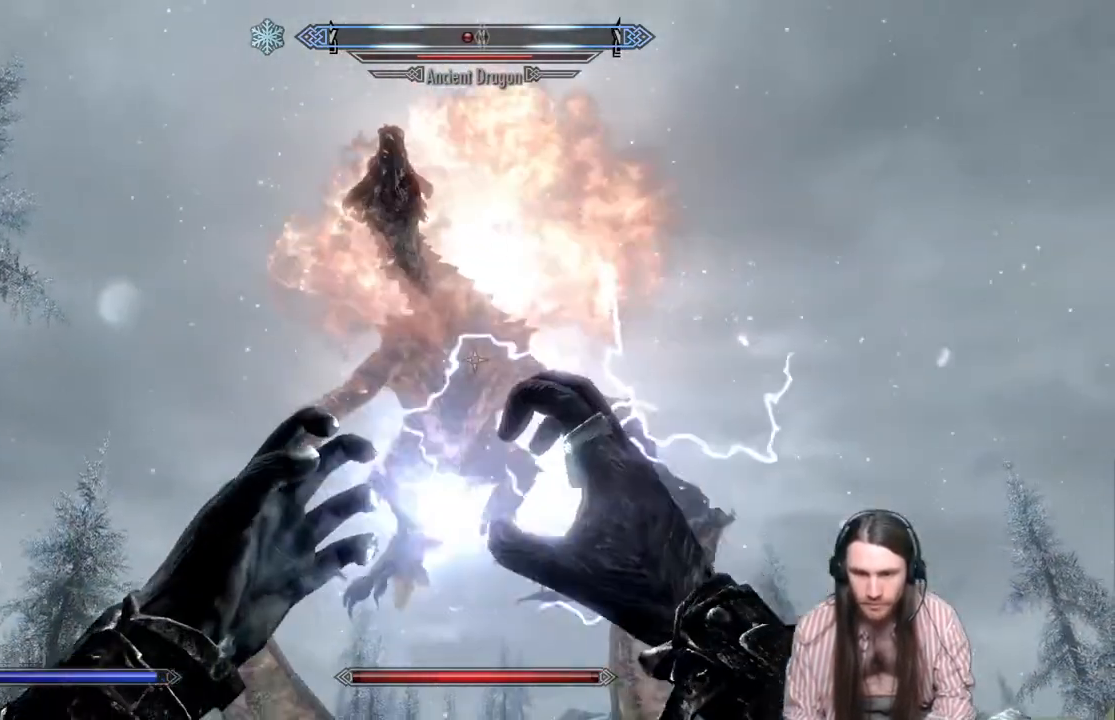
Gameplay with a controller (Xbox layout); each line is a JSON object with the inputs held at the frame after it. "events" lists button and stick changes between this image and that frame as [ms after this image, input, new state], when the widget could be followed in between.
{"buttons": [], "left_stick": "center", "right_stick": "down", "events": [[467, "right_stick", "down"]]}
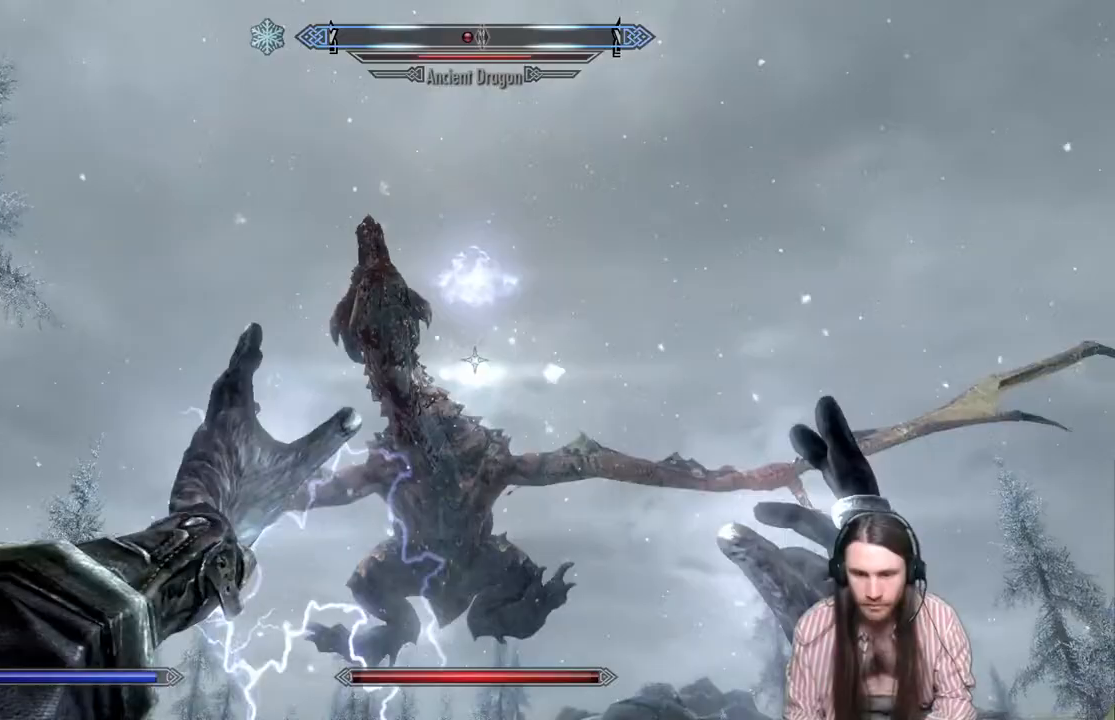
{"buttons": ["L2", "R2"], "left_stick": "center", "right_stick": "center", "events": [[83, "right_stick", "center"], [217, "R2", "down"], [233, "L2", "down"]]}
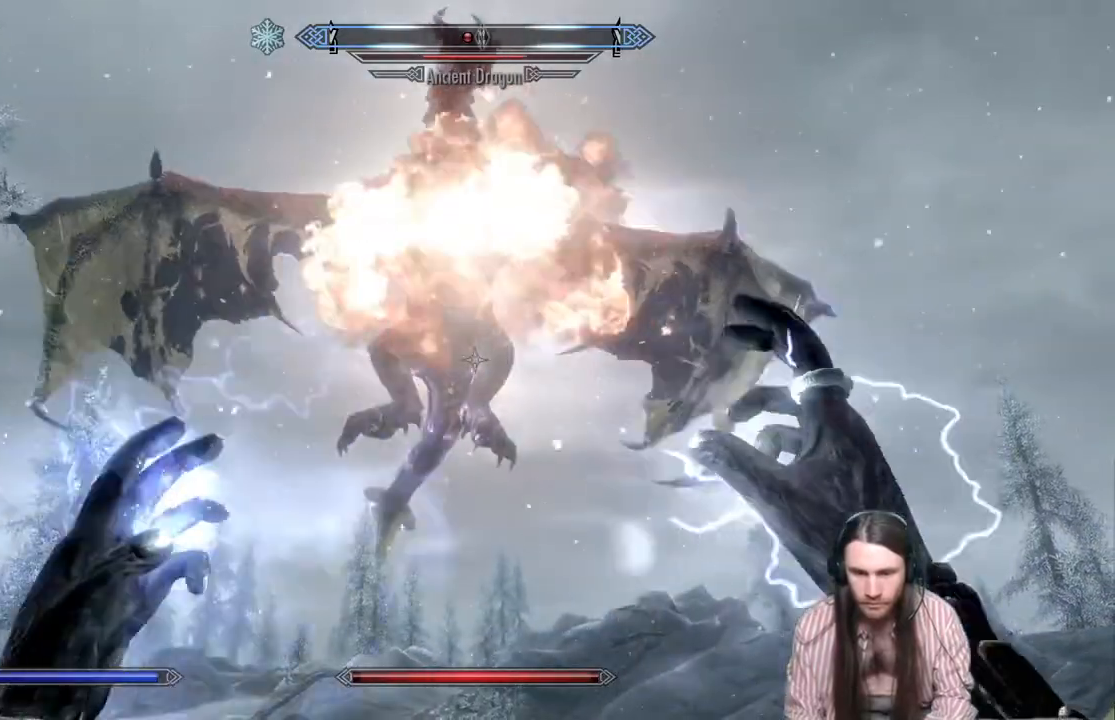
{"buttons": [], "left_stick": "center", "right_stick": "center", "events": [[233, "R2", "up"], [267, "L2", "up"]]}
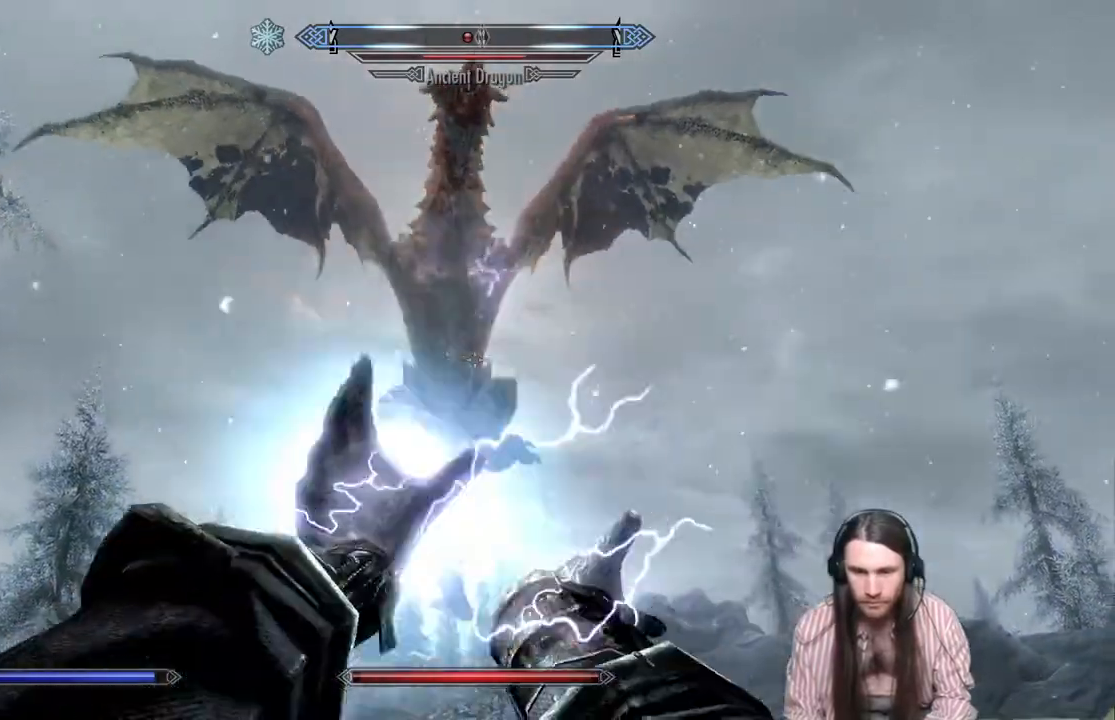
{"buttons": ["L2", "R2"], "left_stick": "center", "right_stick": "center", "events": [[133, "R2", "down"], [167, "L2", "down"]]}
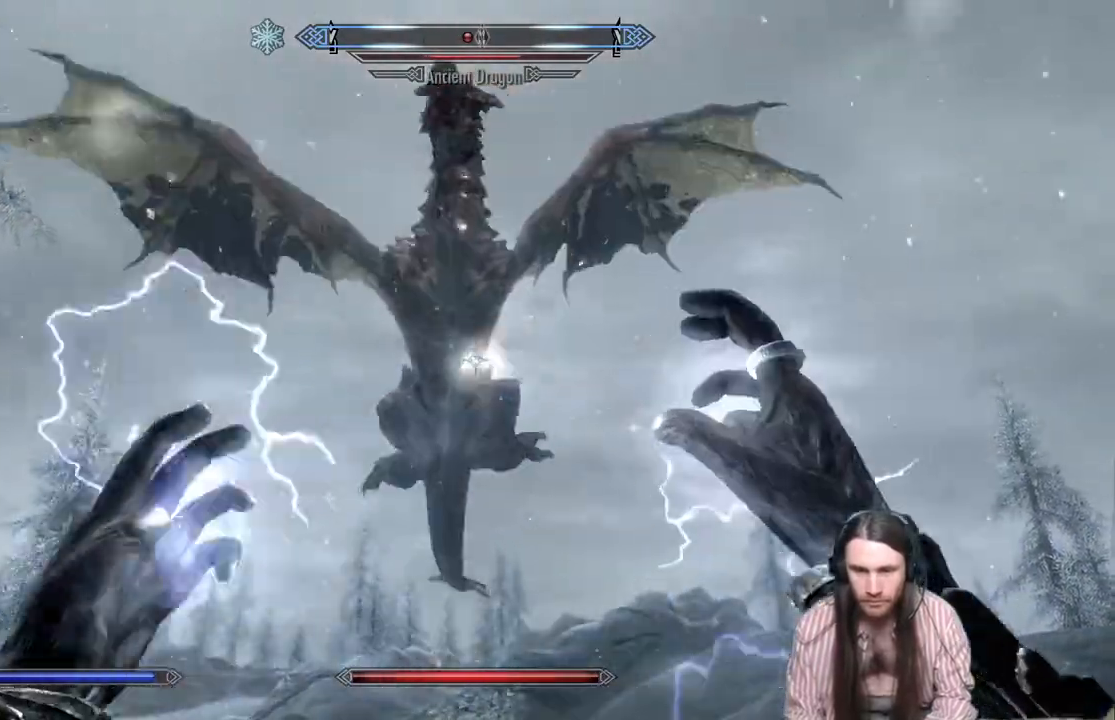
{"buttons": [], "left_stick": "center", "right_stick": "center", "events": [[317, "R2", "up"], [350, "L2", "up"]]}
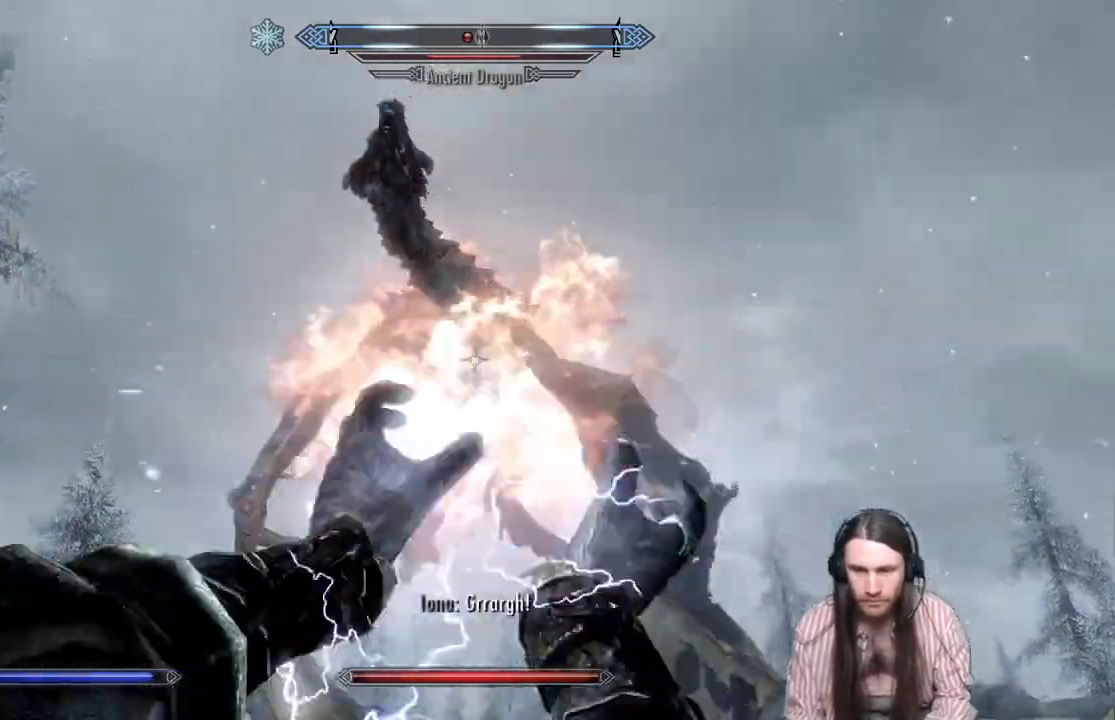
{"buttons": ["L2", "R2"], "left_stick": "center", "right_stick": "center", "events": [[333, "L2", "down"], [350, "R2", "down"]]}
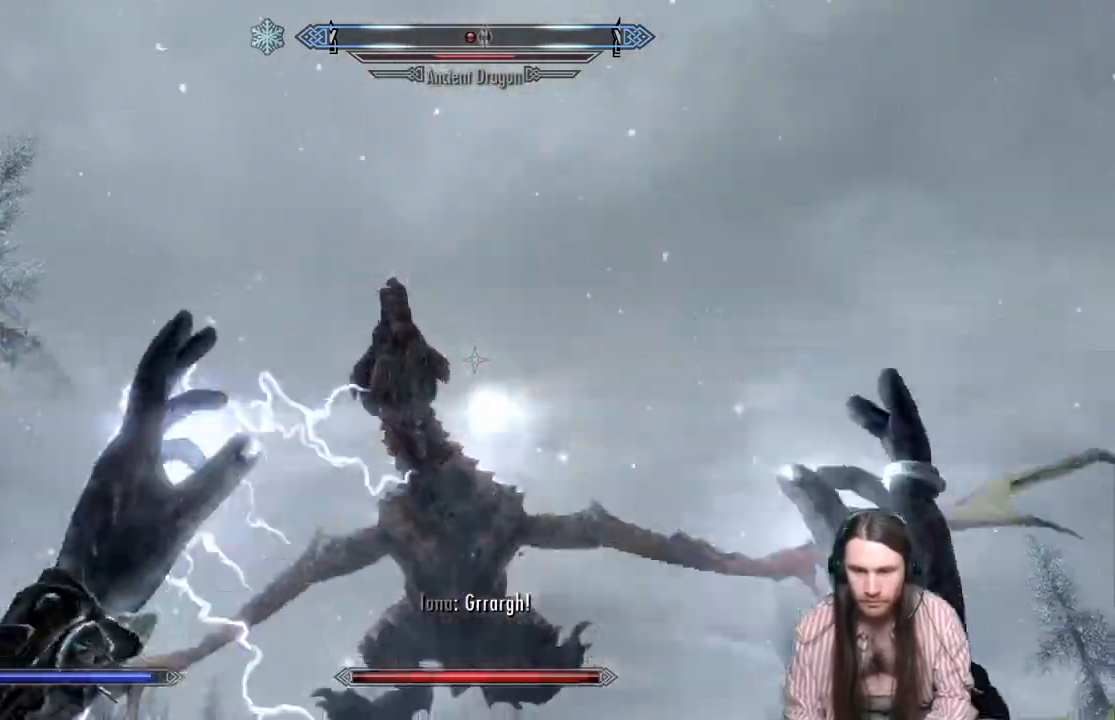
{"buttons": [], "left_stick": "center", "right_stick": "center", "events": [[133, "right_stick", "down"], [267, "right_stick", "center"], [450, "L2", "up"], [450, "R2", "up"]]}
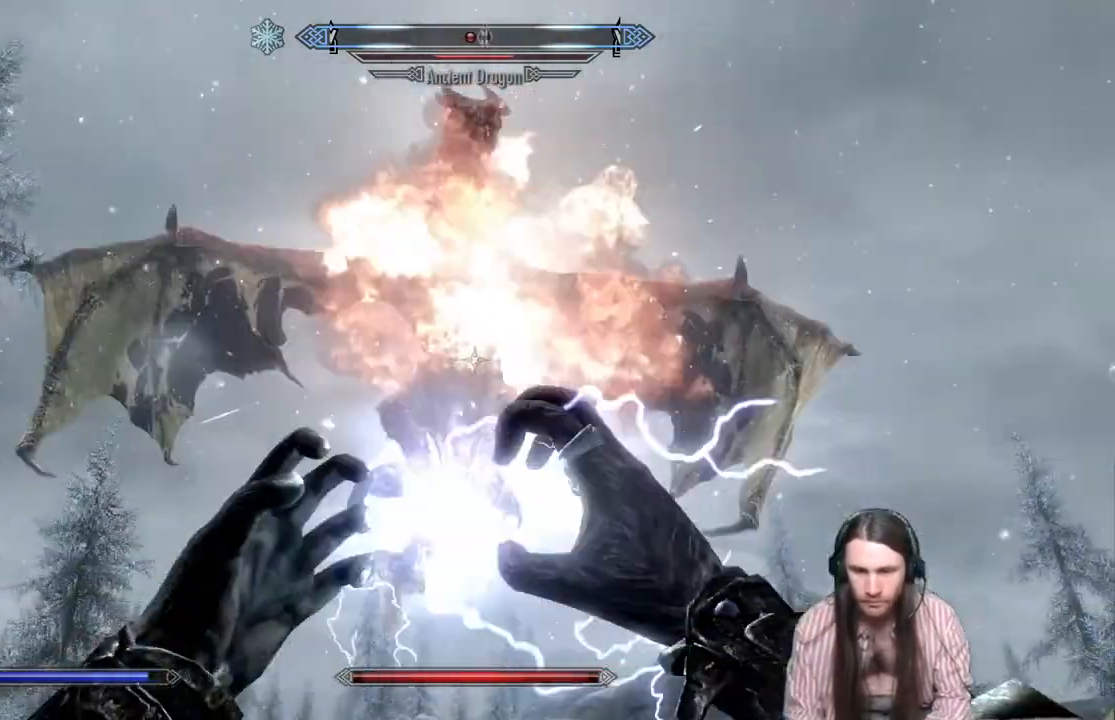
{"buttons": [], "left_stick": "center", "right_stick": "center", "events": [[417, "right_stick", "down"], [483, "right_stick", "center"]]}
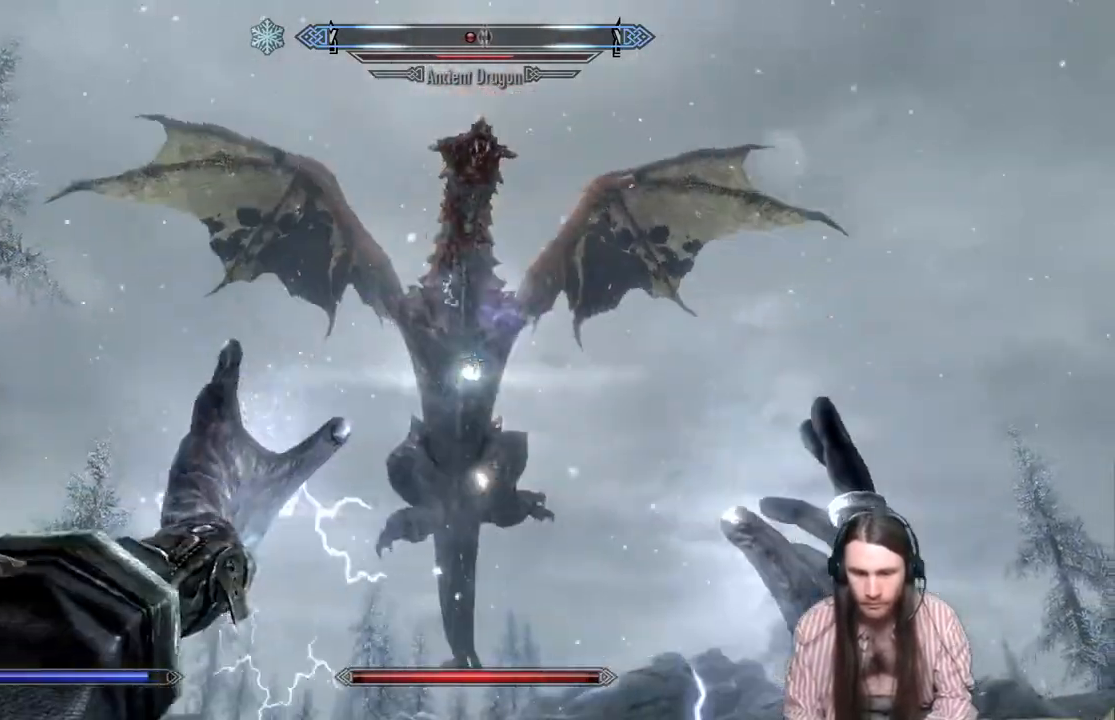
{"buttons": ["L2", "R2"], "left_stick": "center", "right_stick": "center", "events": [[50, "R2", "down"], [67, "L2", "down"]]}
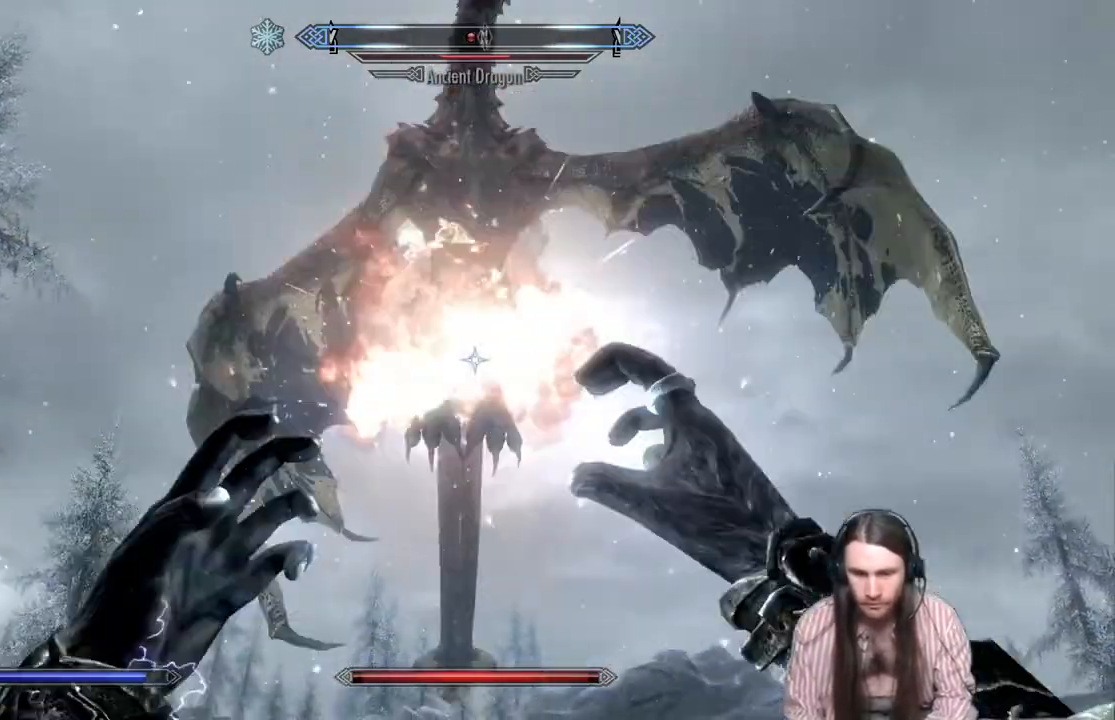
{"buttons": [], "left_stick": "center", "right_stick": "up", "events": [[133, "L2", "up"], [133, "R2", "up"], [283, "right_stick", "up"]]}
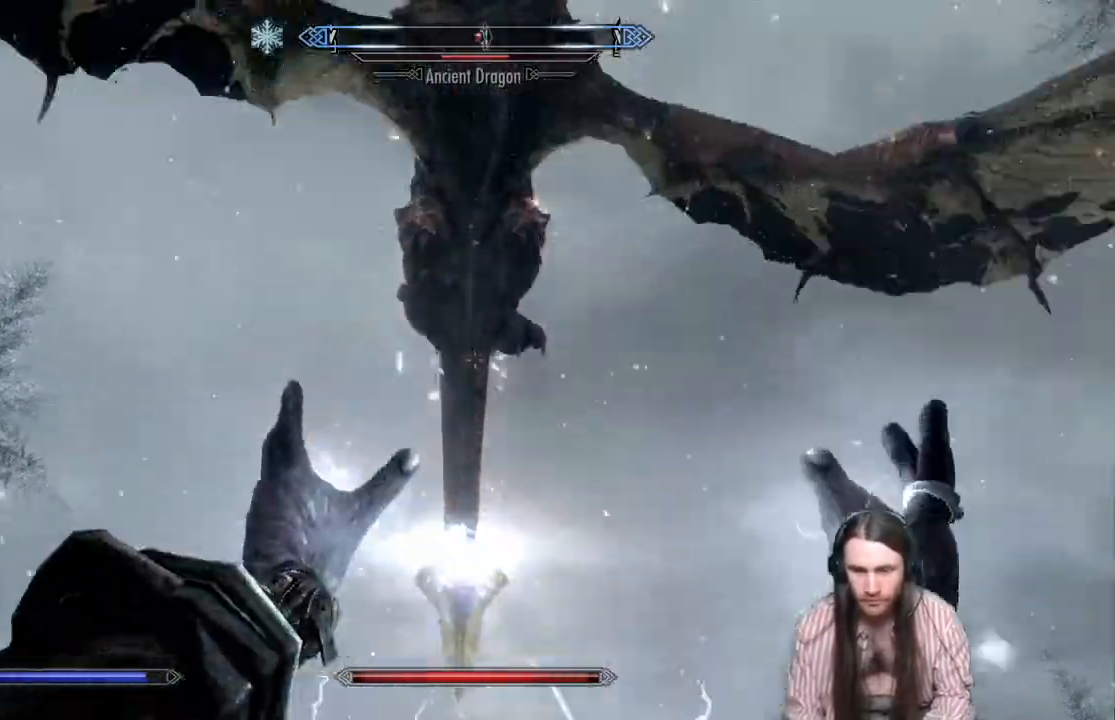
{"buttons": ["L2", "R2"], "left_stick": "center", "right_stick": "up", "events": [[350, "R2", "down"], [383, "L2", "down"]]}
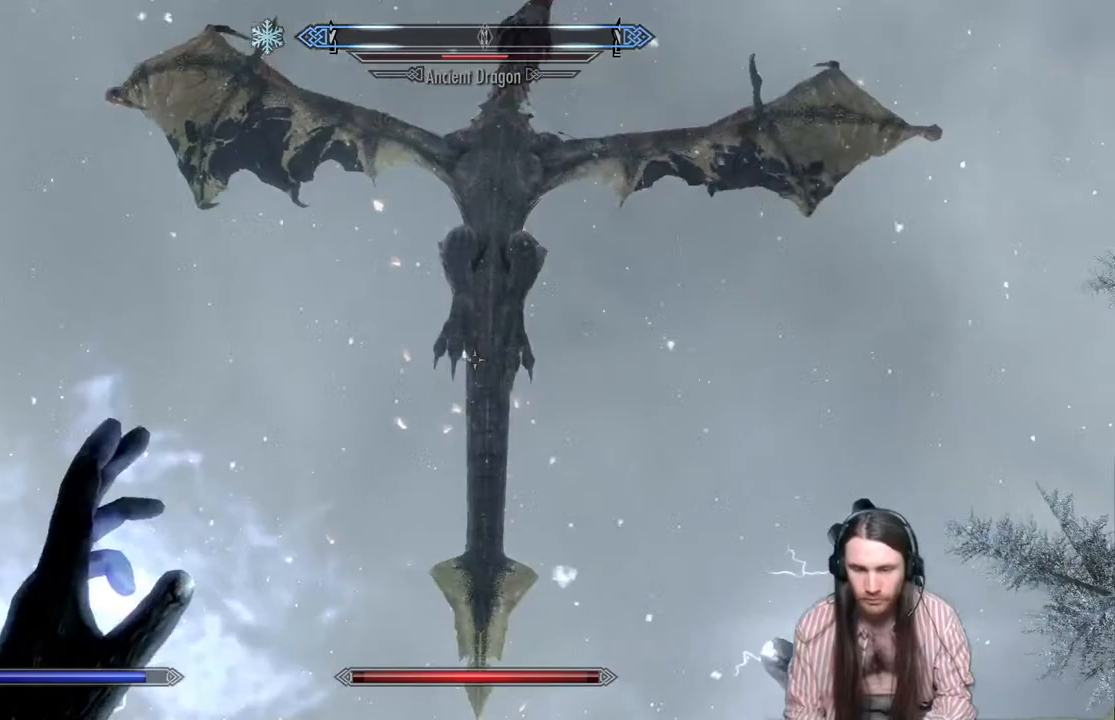
{"buttons": ["L2", "R2"], "left_stick": "center", "right_stick": "up-right", "events": [[400, "right_stick", "up-right"]]}
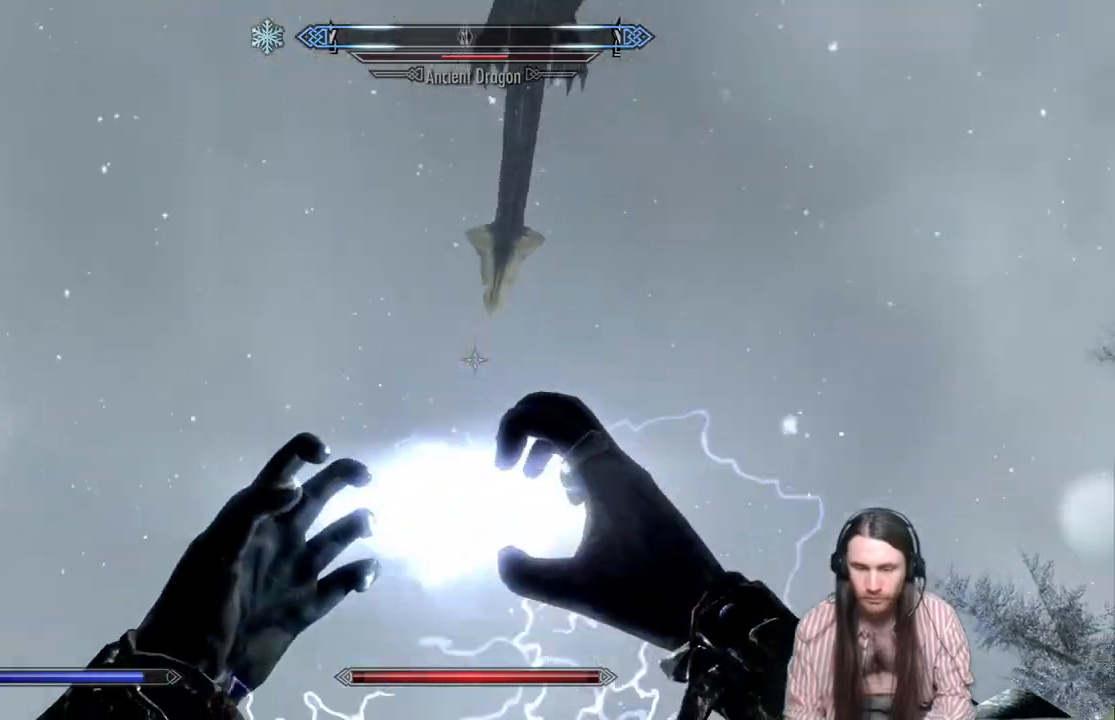
{"buttons": ["L2", "R2"], "left_stick": "center", "right_stick": "down-right", "events": [[417, "right_stick", "down-right"]]}
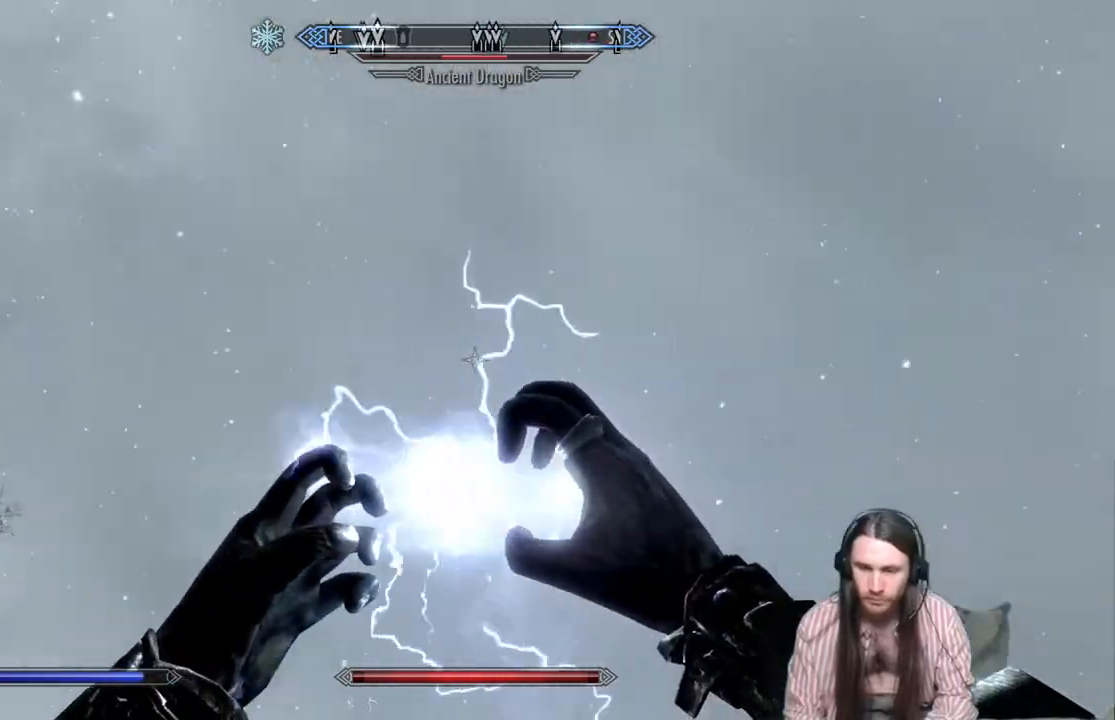
{"buttons": [], "left_stick": "center", "right_stick": "left", "events": [[267, "R2", "up"], [333, "L2", "up"], [383, "right_stick", "down-left"], [450, "right_stick", "left"]]}
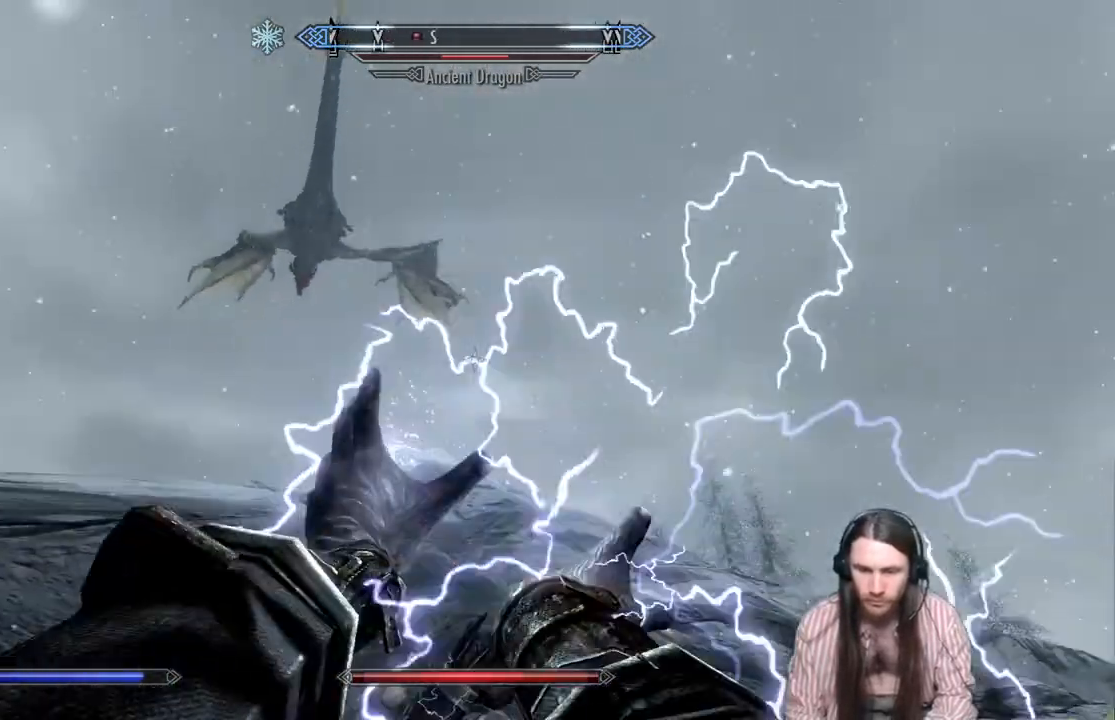
{"buttons": [], "left_stick": "center", "right_stick": "down-right", "events": [[267, "right_stick", "center"], [450, "right_stick", "down-right"]]}
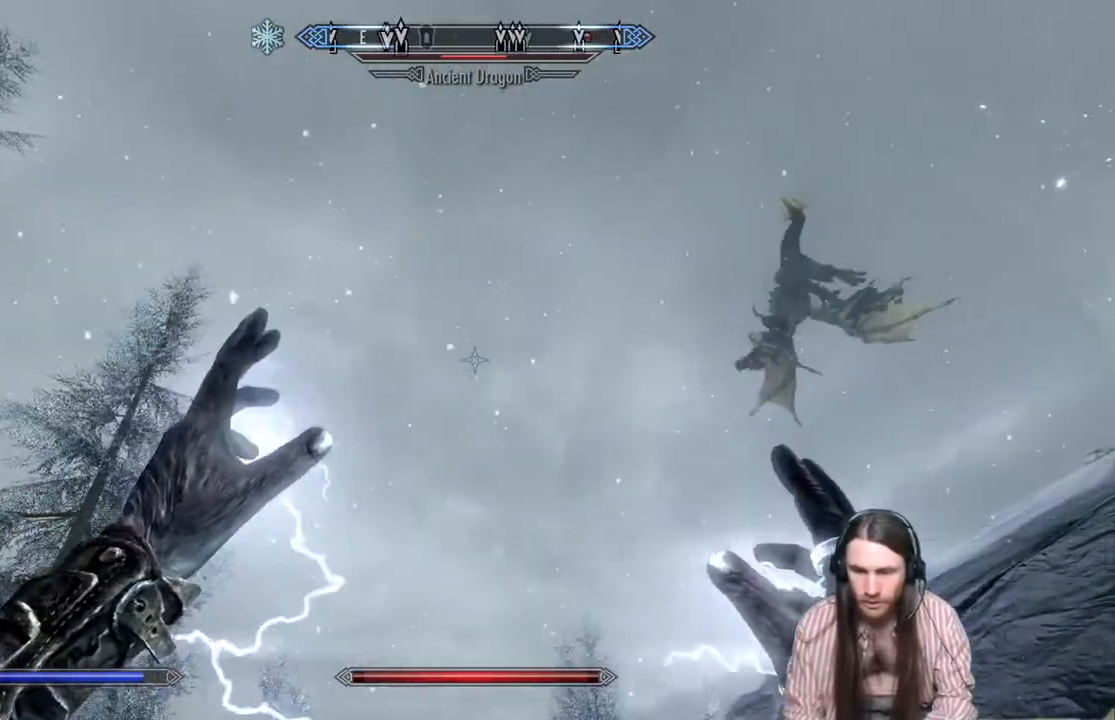
{"buttons": [], "left_stick": "center", "right_stick": "center", "events": [[83, "right_stick", "center"], [283, "right_stick", "down-left"], [433, "right_stick", "center"]]}
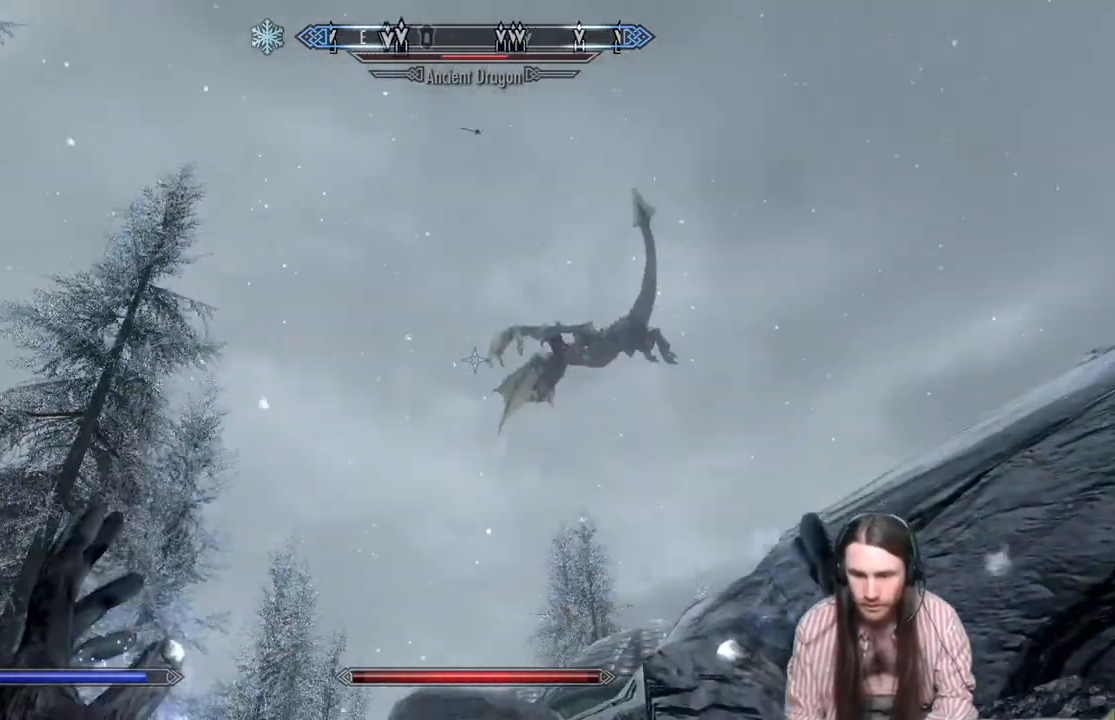
{"buttons": [], "left_stick": "center", "right_stick": "center", "events": [[233, "right_stick", "down-left"], [433, "right_stick", "center"]]}
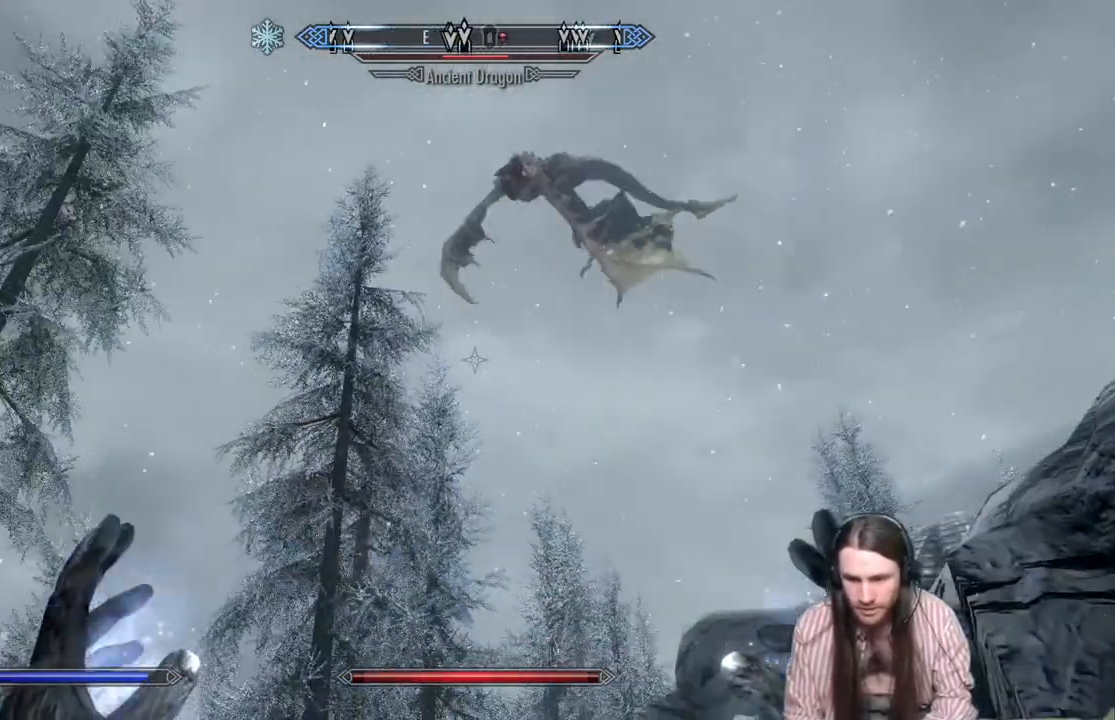
{"buttons": [], "left_stick": "center", "right_stick": "up-left", "events": [[150, "right_stick", "left"], [200, "right_stick", "up-left"]]}
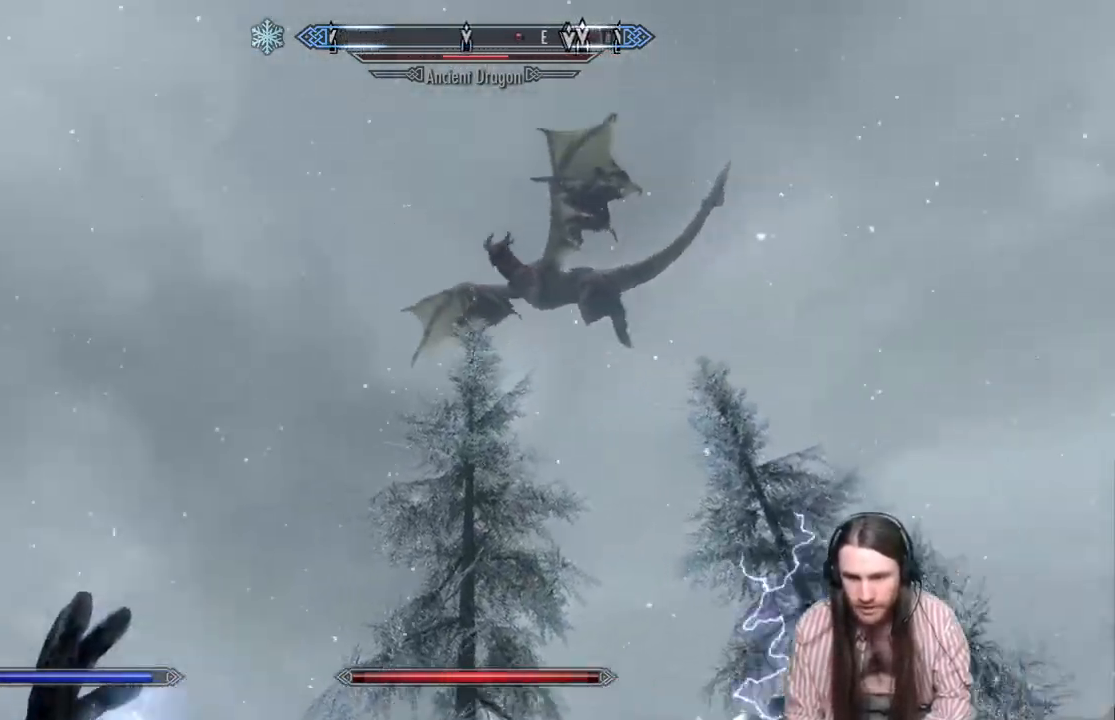
{"buttons": [], "left_stick": "center", "right_stick": "center", "events": [[17, "right_stick", "center"], [133, "right_stick", "down-left"], [500, "right_stick", "center"]]}
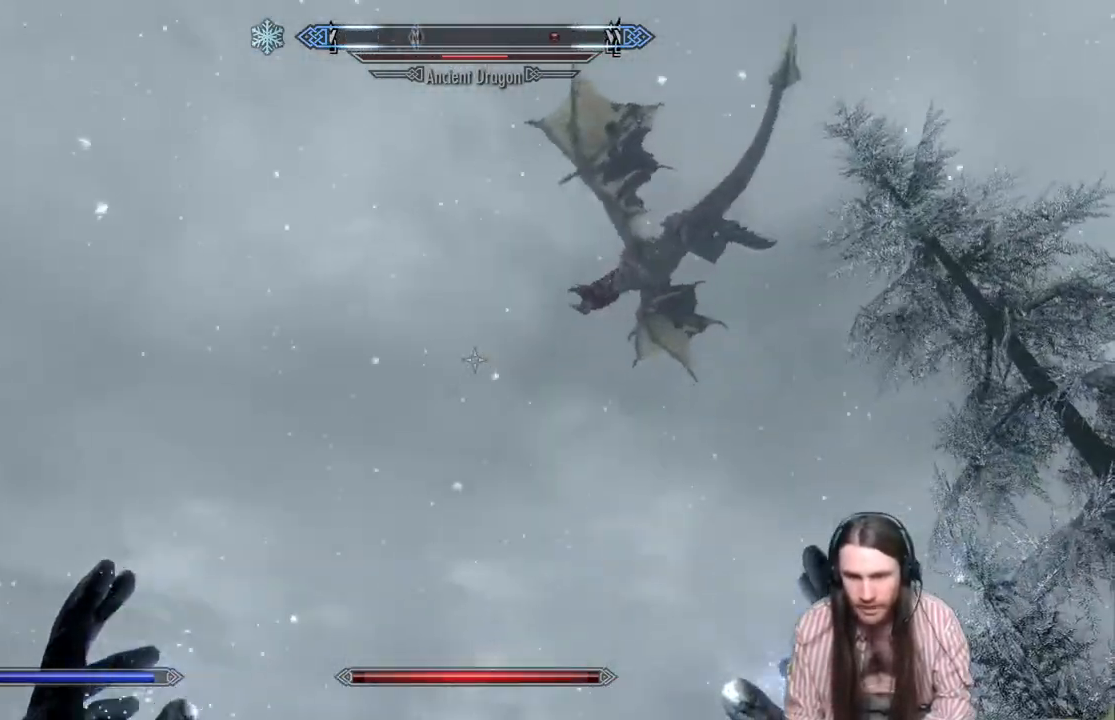
{"buttons": [], "left_stick": "center", "right_stick": "center", "events": [[183, "right_stick", "down-left"], [367, "right_stick", "center"]]}
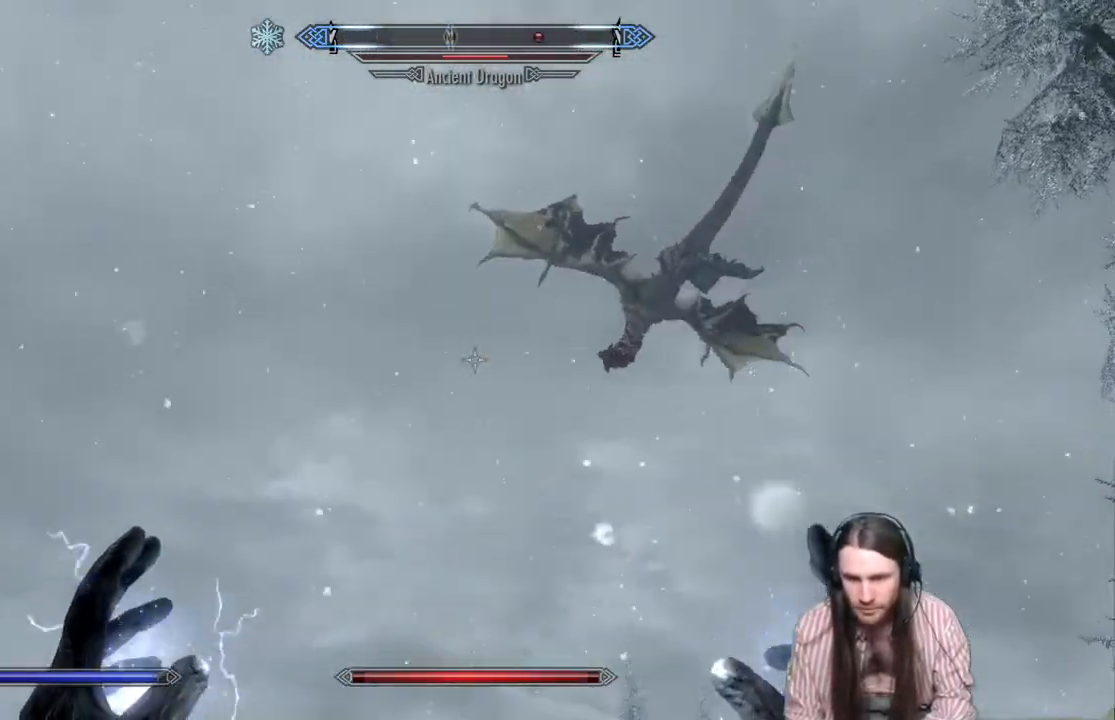
{"buttons": [], "left_stick": "center", "right_stick": "center", "events": [[17, "right_stick", "down"], [167, "right_stick", "center"]]}
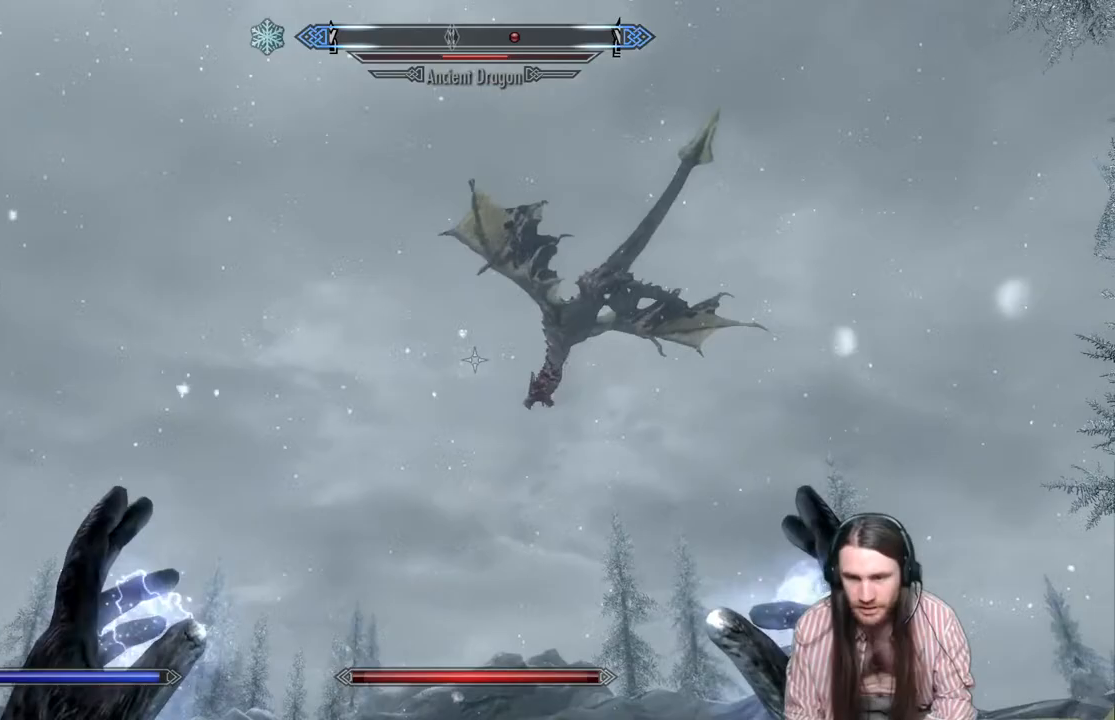
{"buttons": [], "left_stick": "right", "right_stick": "left", "events": [[67, "right_stick", "down"], [183, "right_stick", "center"], [400, "right_stick", "left"], [433, "left_stick", "right"]]}
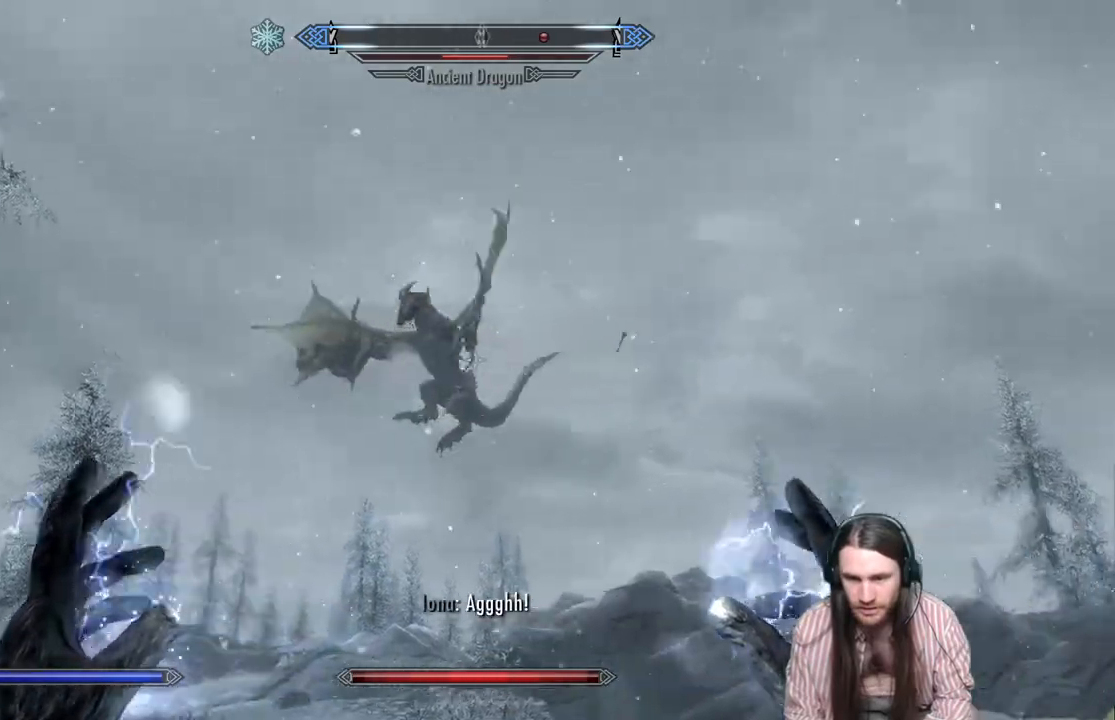
{"buttons": ["A"], "left_stick": "center", "right_stick": "center", "events": [[83, "right_stick", "center"], [100, "left_stick", "center"], [233, "START", "down"], [350, "START", "up"], [483, "A", "down"]]}
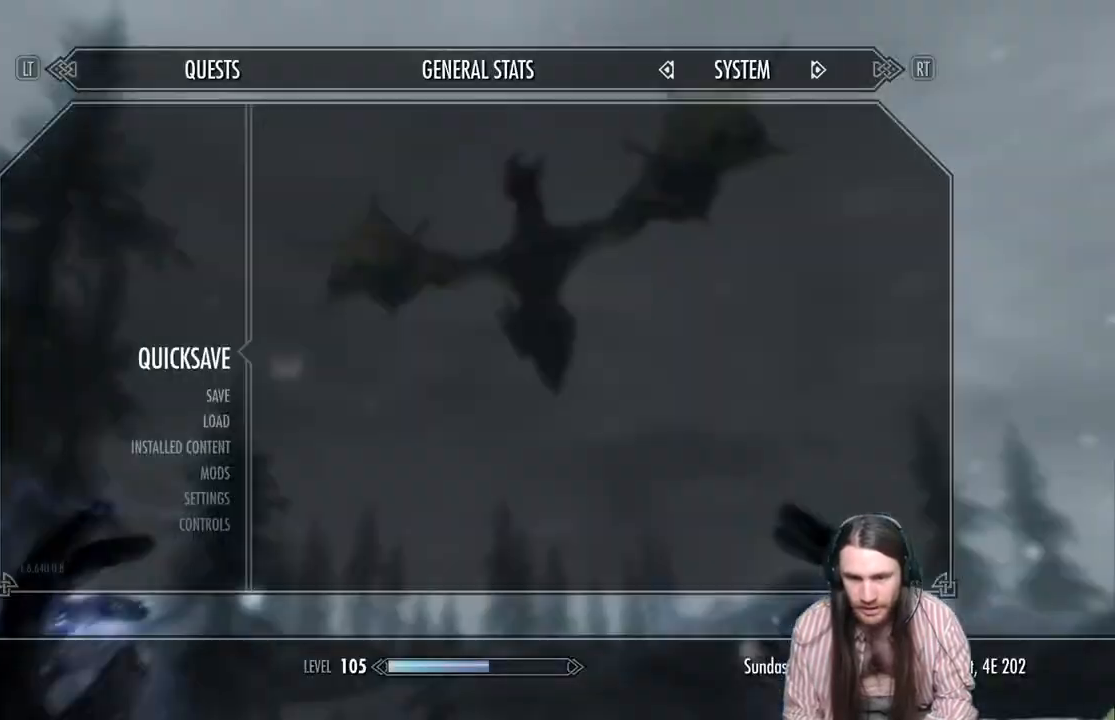
{"buttons": [], "left_stick": "center", "right_stick": "right", "events": [[67, "A", "up"], [467, "right_stick", "right"]]}
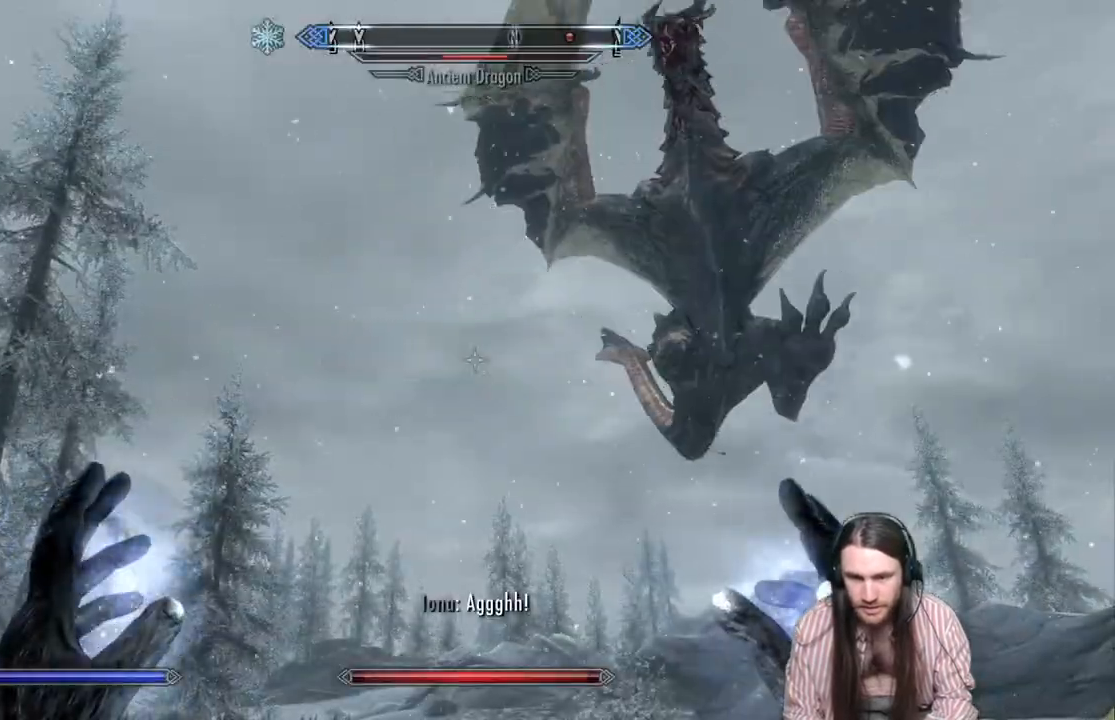
{"buttons": ["L2", "R2"], "left_stick": "center", "right_stick": "down", "events": [[33, "right_stick", "down-right"], [67, "left_stick", "down-right"], [183, "left_stick", "center"], [217, "right_stick", "center"], [267, "R2", "down"], [300, "L2", "down"], [483, "right_stick", "down"]]}
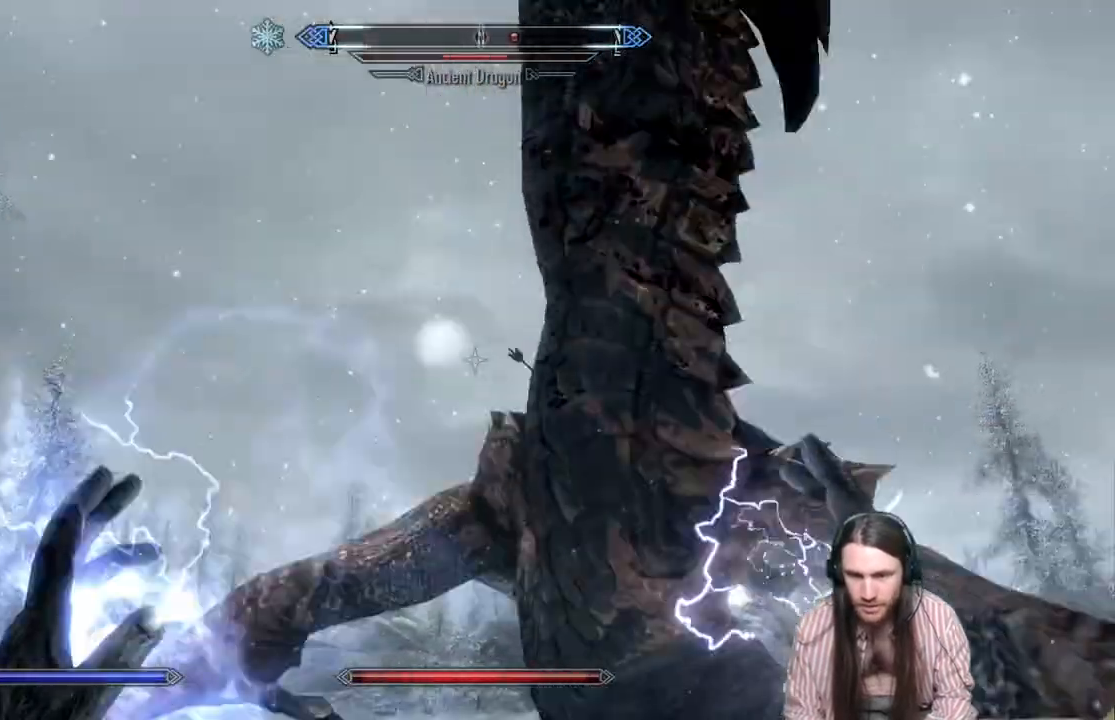
{"buttons": ["L2", "R2"], "left_stick": "center", "right_stick": "center", "events": [[200, "right_stick", "center"], [283, "right_stick", "down"], [500, "right_stick", "center"]]}
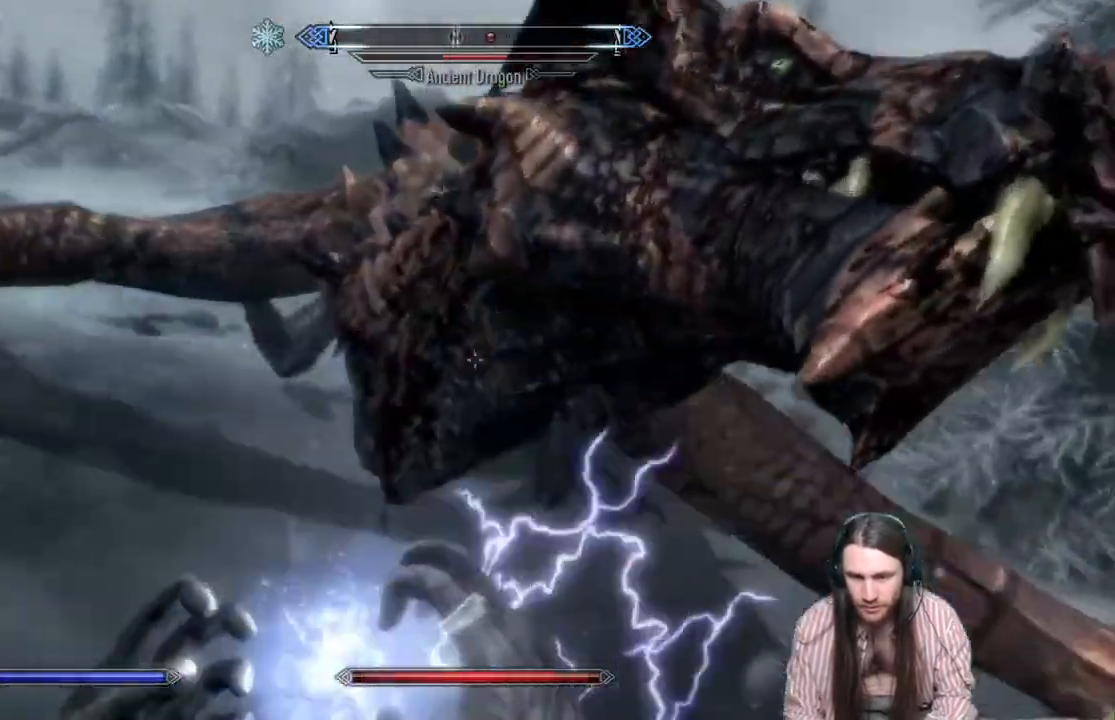
{"buttons": [], "left_stick": "down-right", "right_stick": "center", "events": [[33, "R2", "up"], [117, "L2", "up"], [167, "left_stick", "down"], [217, "right_stick", "up"], [300, "right_stick", "center"], [333, "left_stick", "down-right"]]}
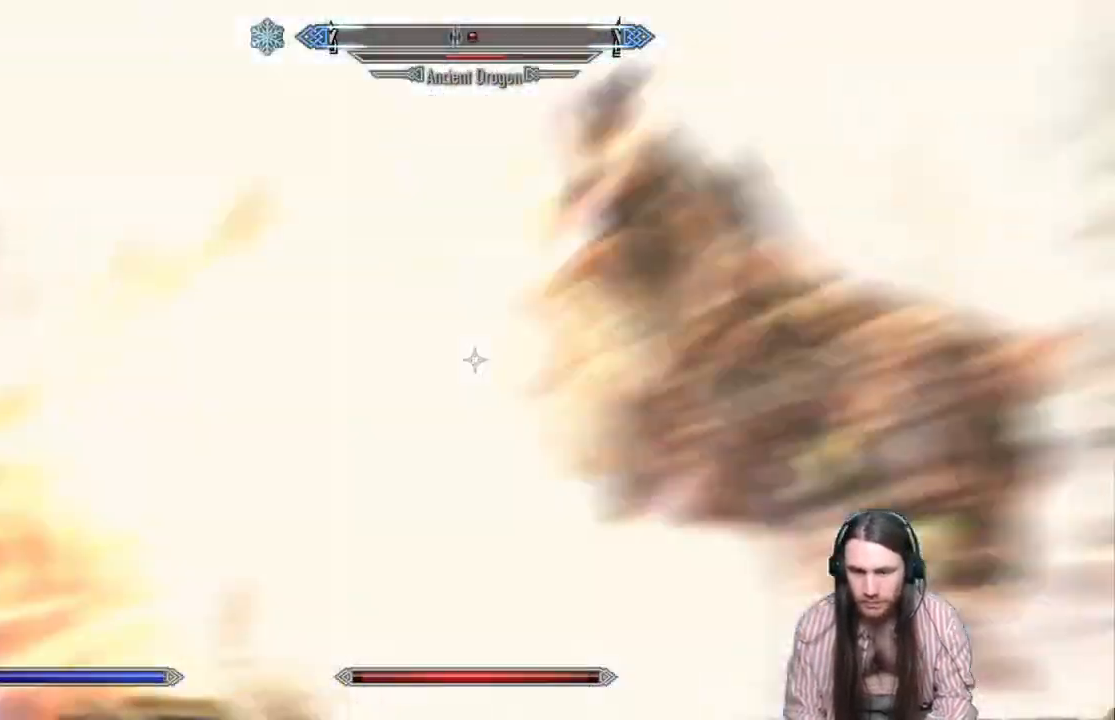
{"buttons": ["L2", "R2"], "left_stick": "down", "right_stick": "down", "events": [[67, "right_stick", "down-right"], [83, "left_stick", "down"], [100, "L2", "down"], [117, "L3", "down"], [117, "R2", "down"], [183, "right_stick", "center"], [300, "L3", "up"], [433, "right_stick", "down"]]}
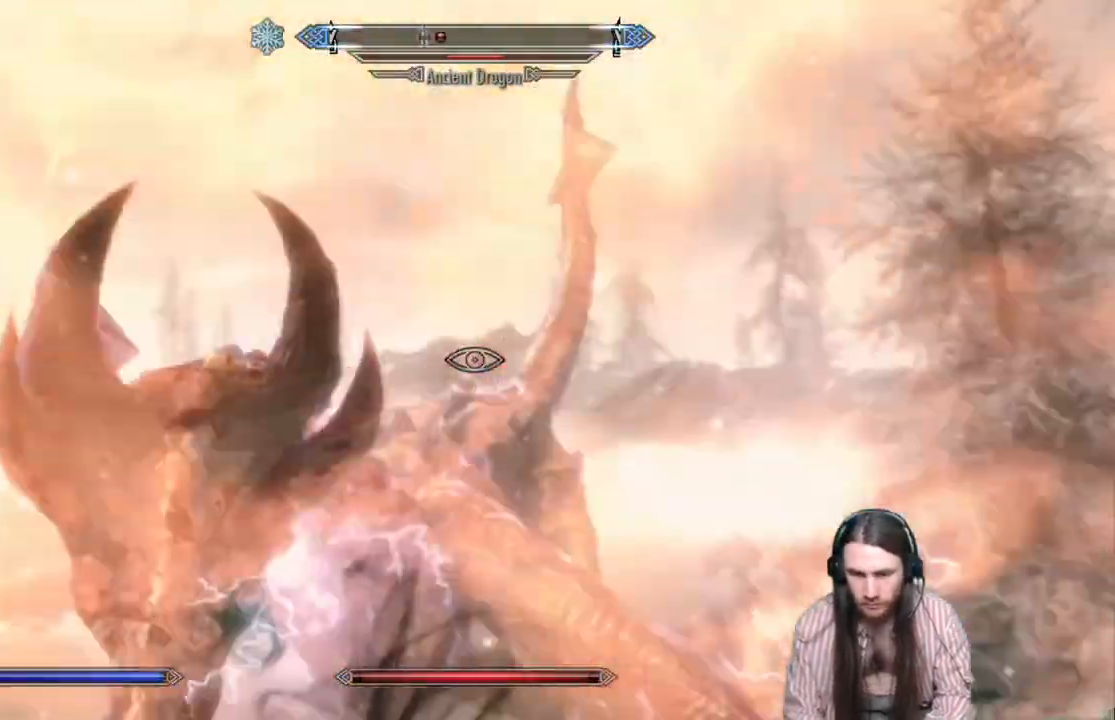
{"buttons": [], "left_stick": "center", "right_stick": "center", "events": [[167, "right_stick", "center"], [200, "left_stick", "down-right"], [367, "right_stick", "left"], [400, "R2", "up"], [433, "L2", "up"], [433, "right_stick", "center"], [500, "left_stick", "center"]]}
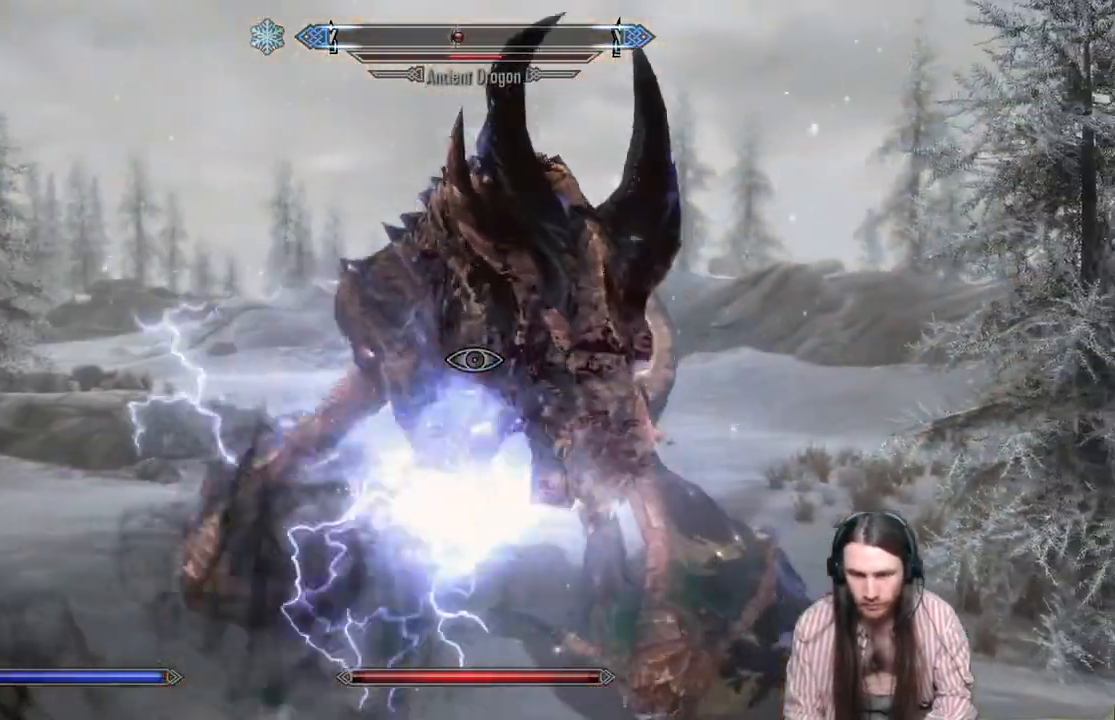
{"buttons": [], "left_stick": "down-right", "right_stick": "down-left", "events": [[333, "left_stick", "down-right"], [350, "right_stick", "down-left"]]}